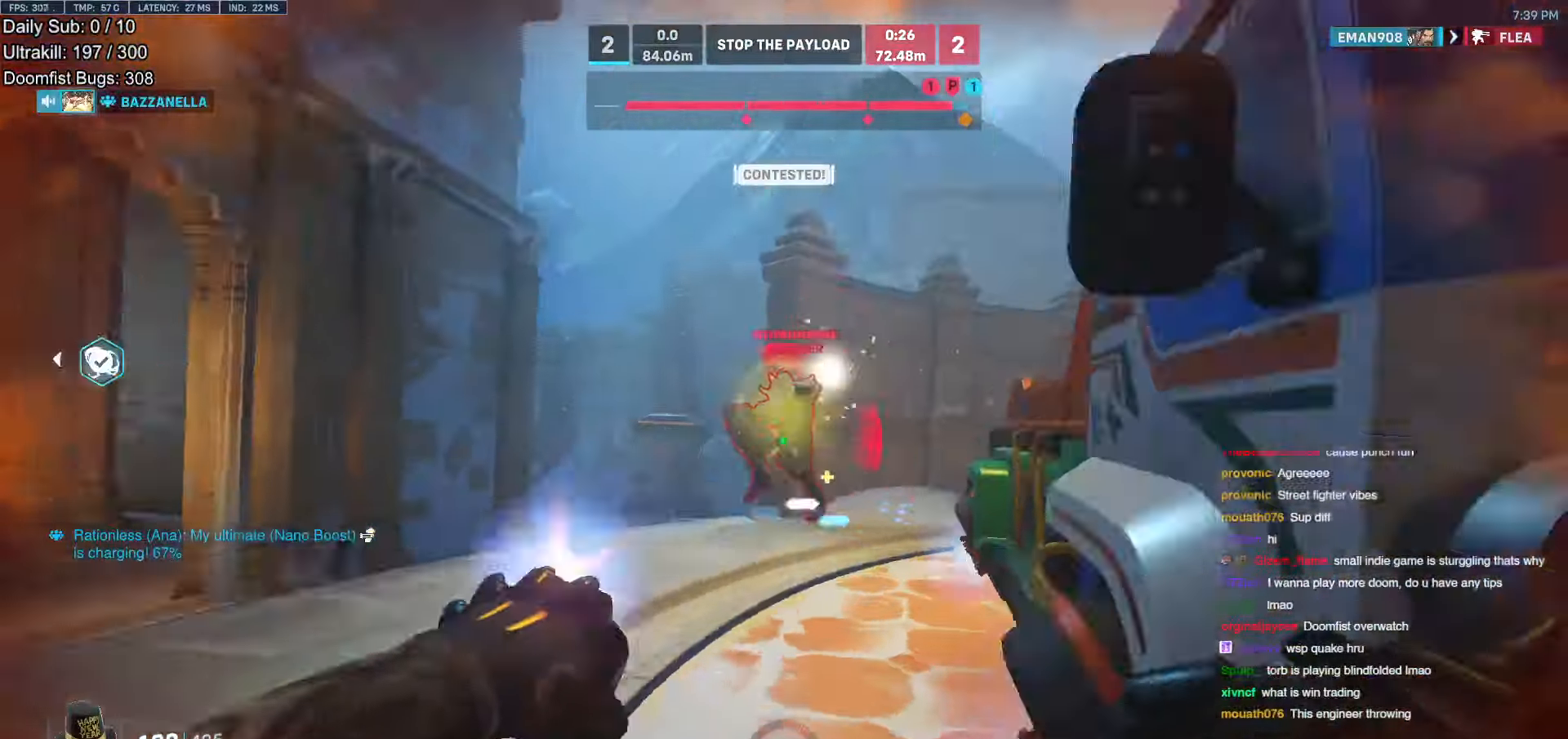
Gameplay with keyboard and mouse; each line is a JSON object with the keys and mouse buttons held at the frame after it. "events" lists presses ("down") and releases ("up") of "a", "ctrl", "d", "e", "f", "melee", "q", "r", "s", "shift", "space", "w", "mouse_left" and "mouse_right" between this image and that frame as [ms after this image, input, new state], when the widget could be followed in between. "mouse_left", "mouse_right" = the "left", "right" buttons of the "mouse" list. No other keys are recorded. Mouse movement is not recorded. Key names are as the overlay labels them; some are game actions (e.g. jump) rather than physical keys.
{"keys": ["d"], "mouse": [], "events": [[33, "mouse_left", "down"], [67, "a", "down"], [67, "shift", "down"], [117, "d", "up"], [117, "mouse_left", "up"], [218, "shift", "up"], [403, "a", "up"], [453, "d", "down"], [453, "s", "up"]]}
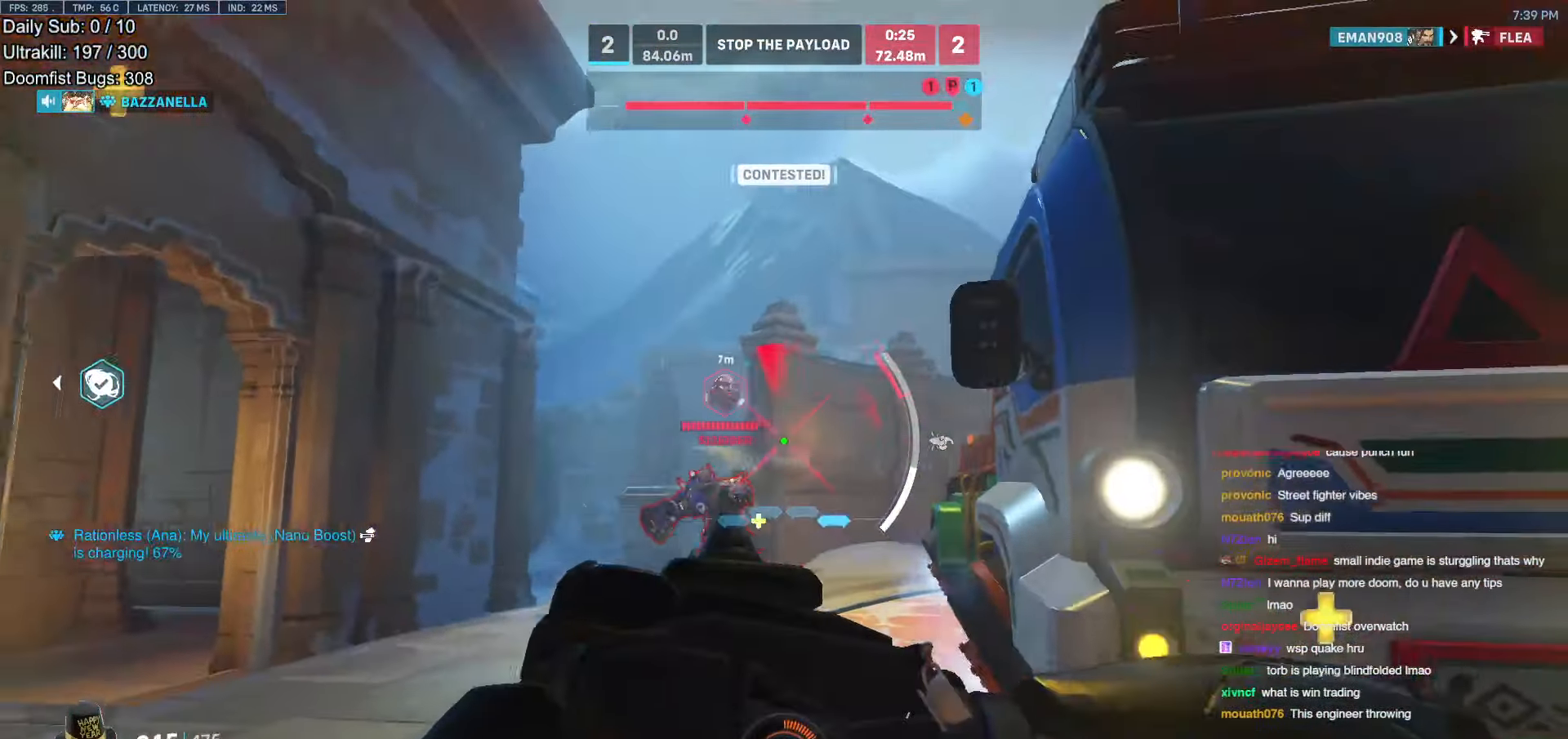
{"keys": ["d"], "mouse": [], "events": [[185, "shift", "down"], [286, "shift", "up"]]}
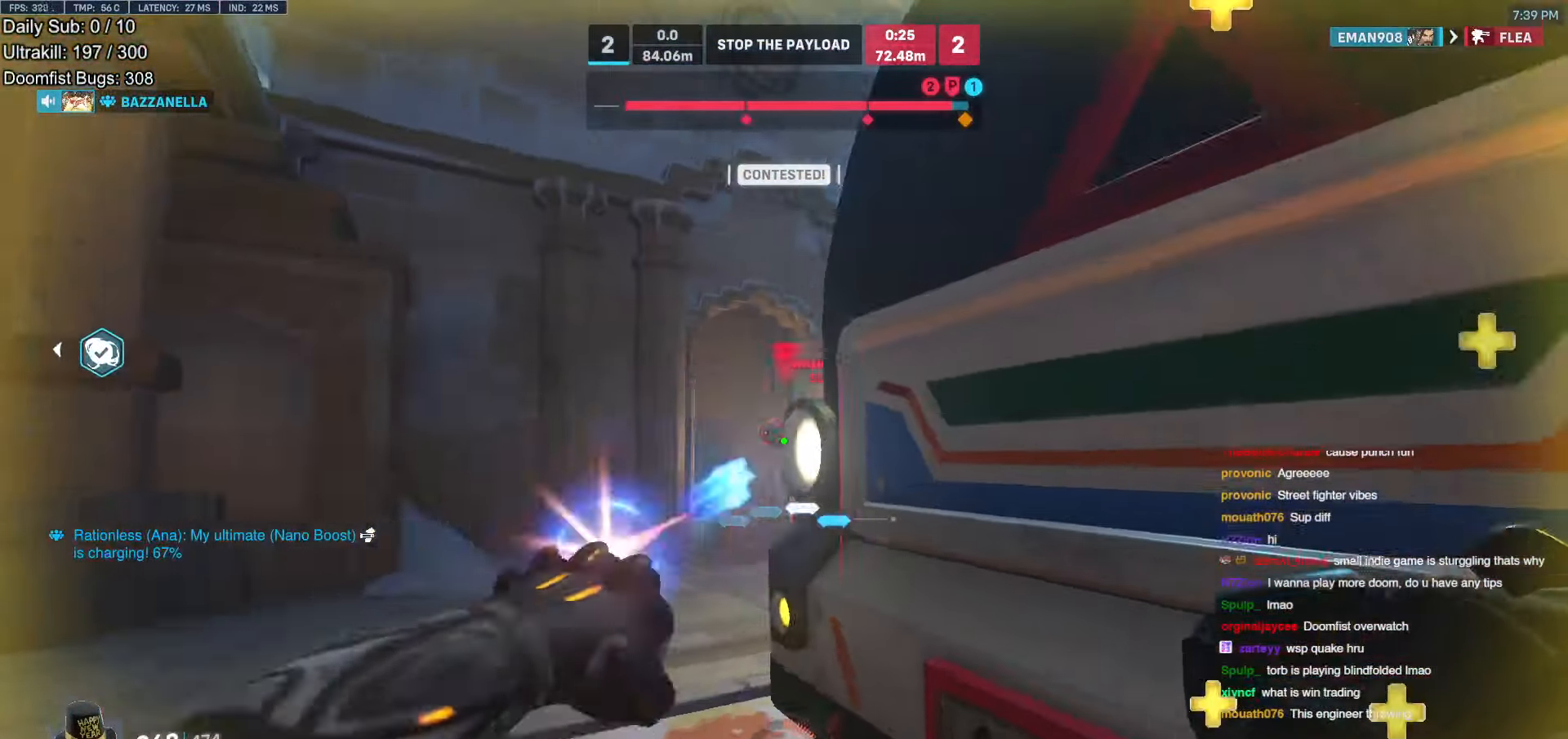
{"keys": ["a"], "mouse": ["right"], "events": [[16, "mouse_left", "down"], [100, "a", "down"], [100, "mouse_left", "up"], [151, "d", "up"], [302, "space", "down"], [335, "mouse_left", "down"], [386, "mouse_right", "down"], [386, "space", "up"], [486, "mouse_left", "up"]]}
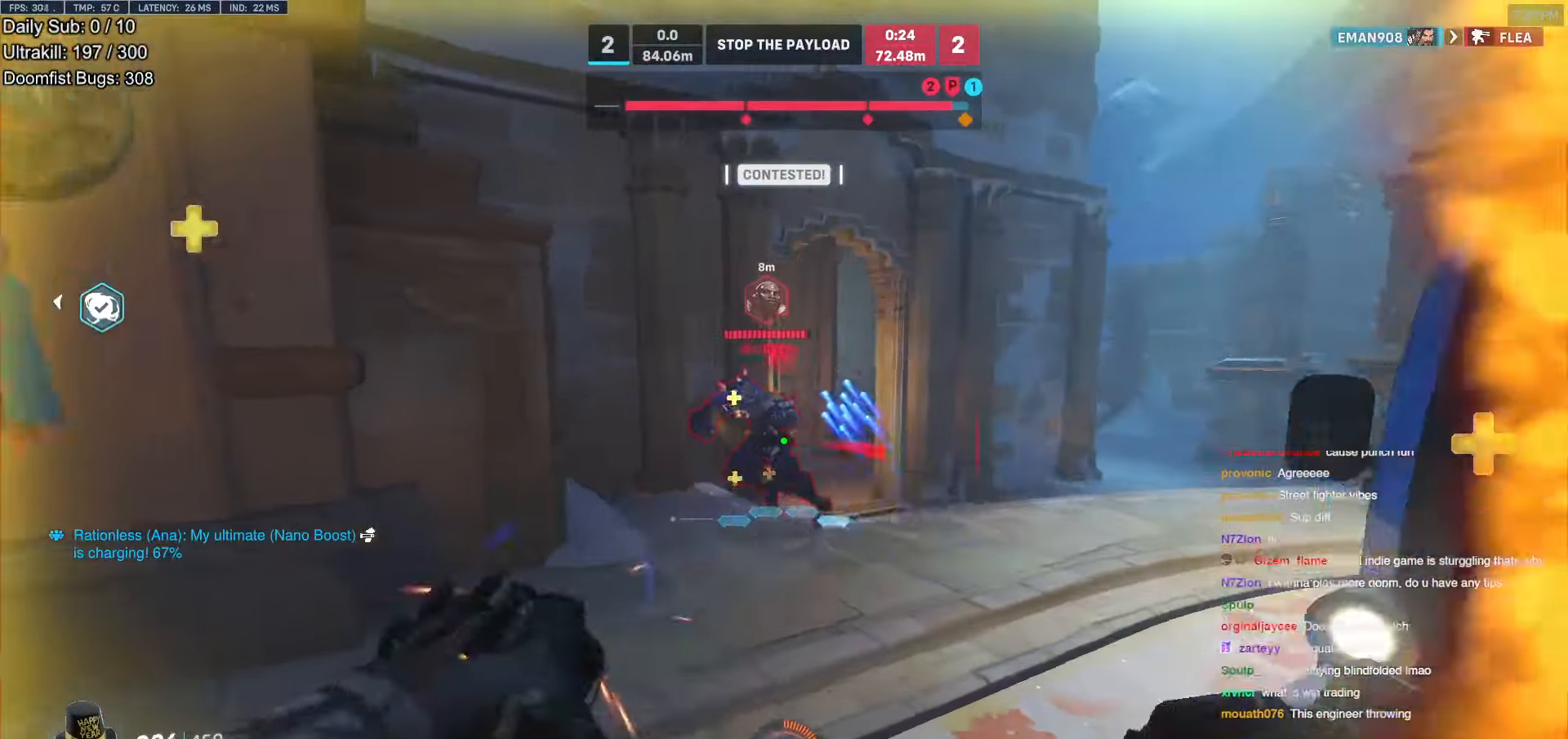
{"keys": ["w"], "mouse": [], "events": [[151, "mouse_right", "up"], [151, "w", "down"], [202, "a", "up"]]}
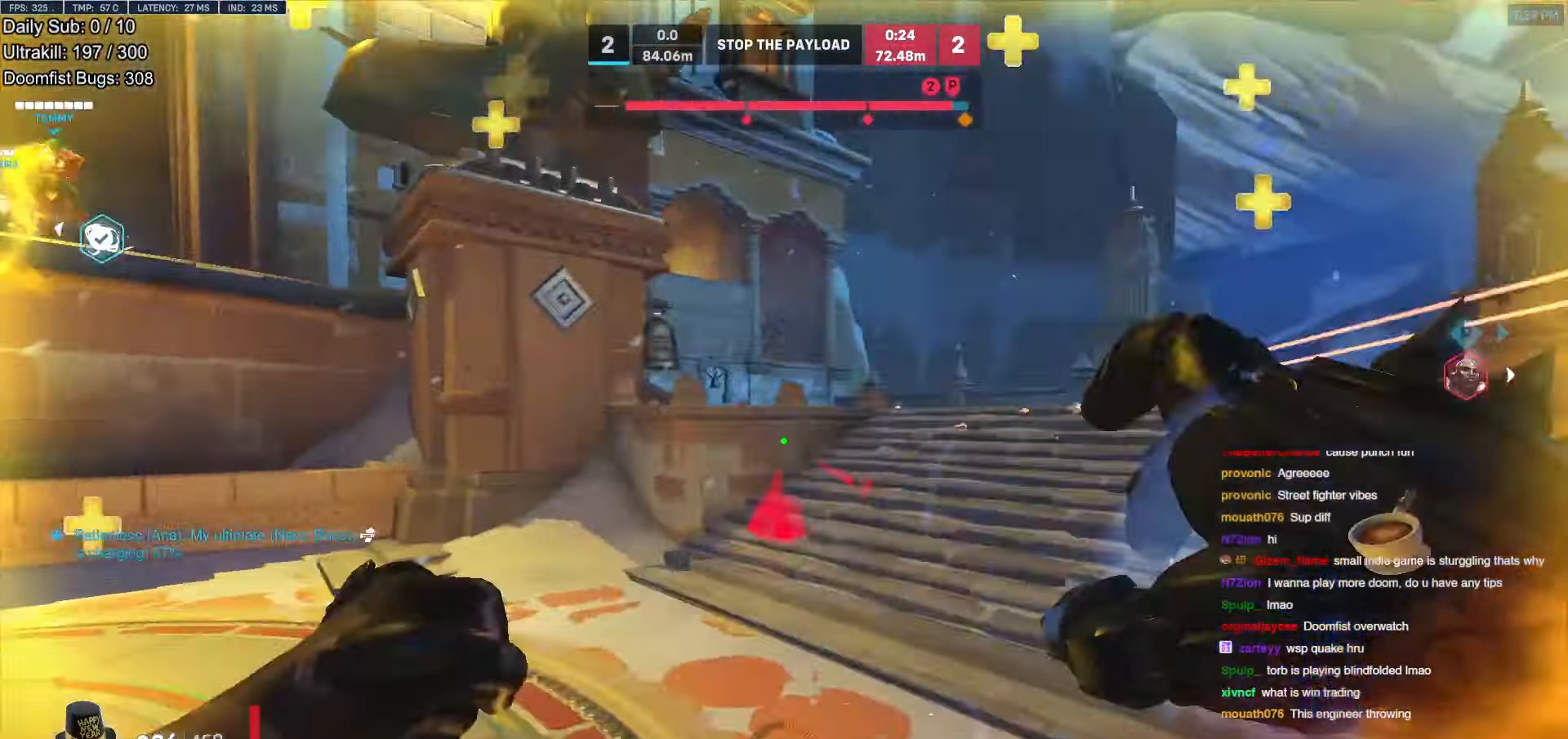
{"keys": ["a", "w"], "mouse": [], "events": [[117, "a", "down"], [167, "w", "up"], [218, "a", "up"], [218, "d", "down"], [302, "a", "down"], [302, "d", "up"], [302, "w", "down"]]}
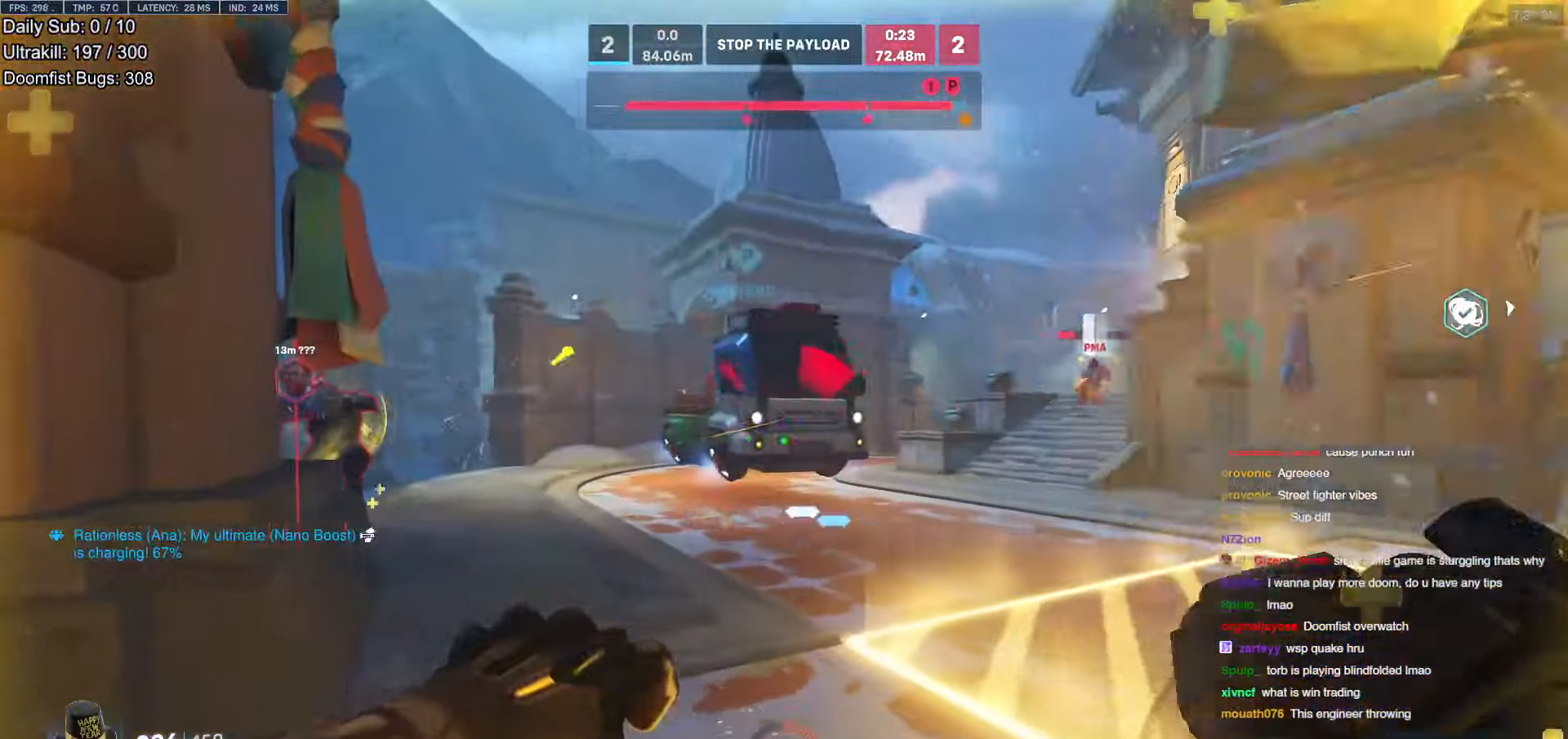
{"keys": ["d", "s"], "mouse": [], "events": [[202, "mouse_left", "down"], [302, "mouse_left", "up"], [336, "d", "down"], [336, "w", "up"], [386, "a", "up"], [437, "s", "down"]]}
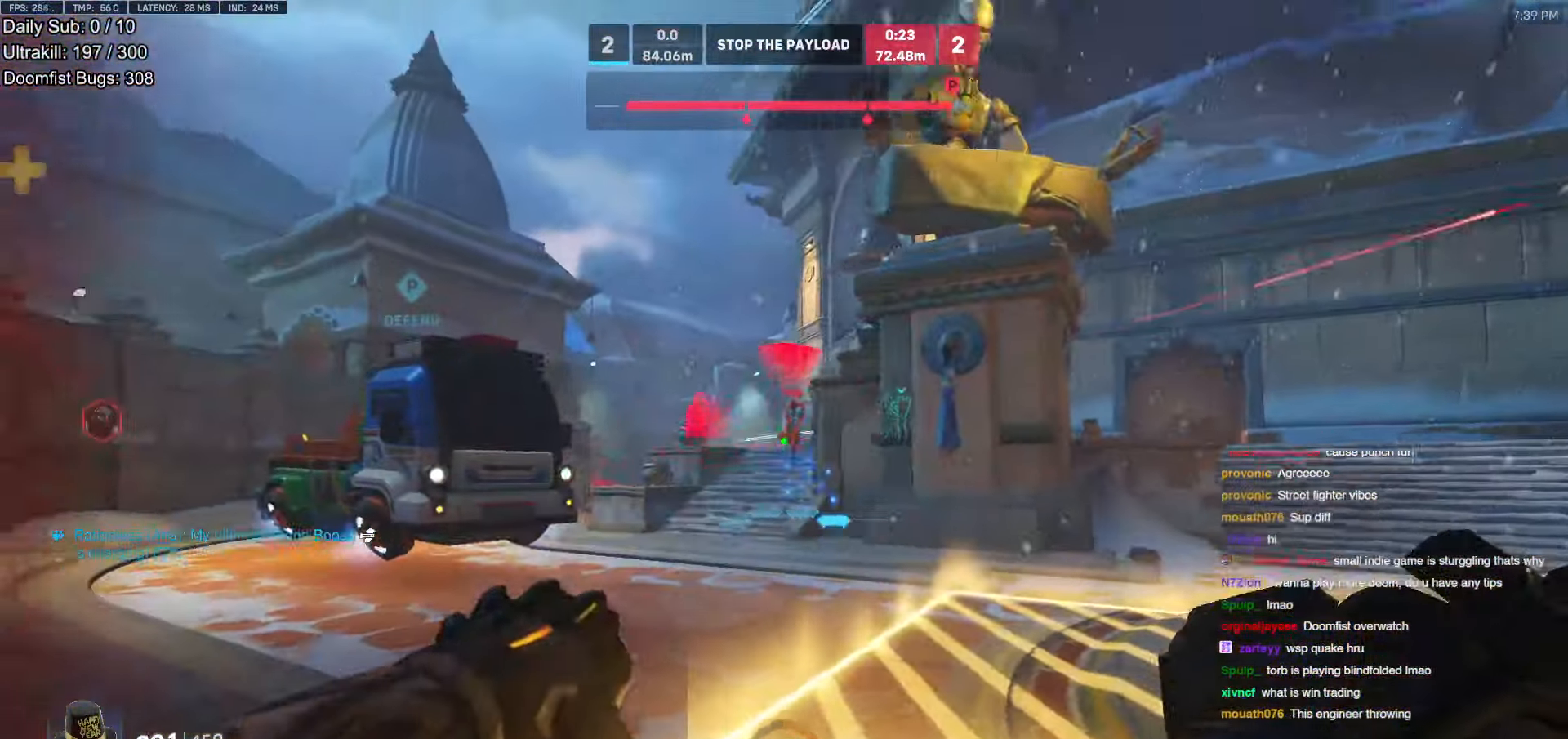
{"keys": ["a"], "mouse": [], "events": [[67, "mouse_left", "down"], [117, "a", "down"], [117, "d", "up"], [167, "mouse_left", "up"], [268, "s", "up"], [402, "a", "up"], [402, "d", "down"], [436, "a", "down"], [503, "d", "up"]]}
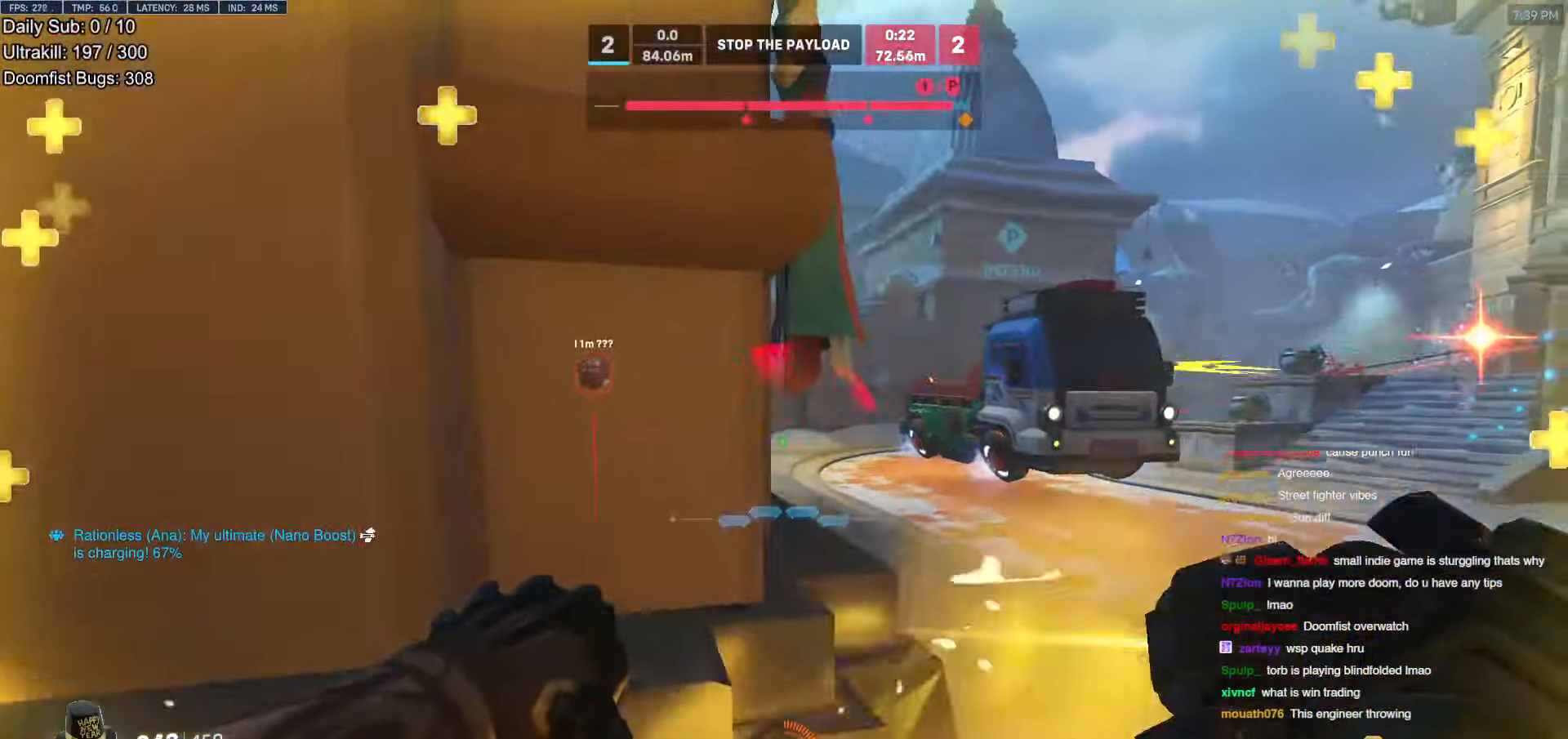
{"keys": ["d"], "mouse": [], "events": [[285, "d", "down"], [319, "a", "up"]]}
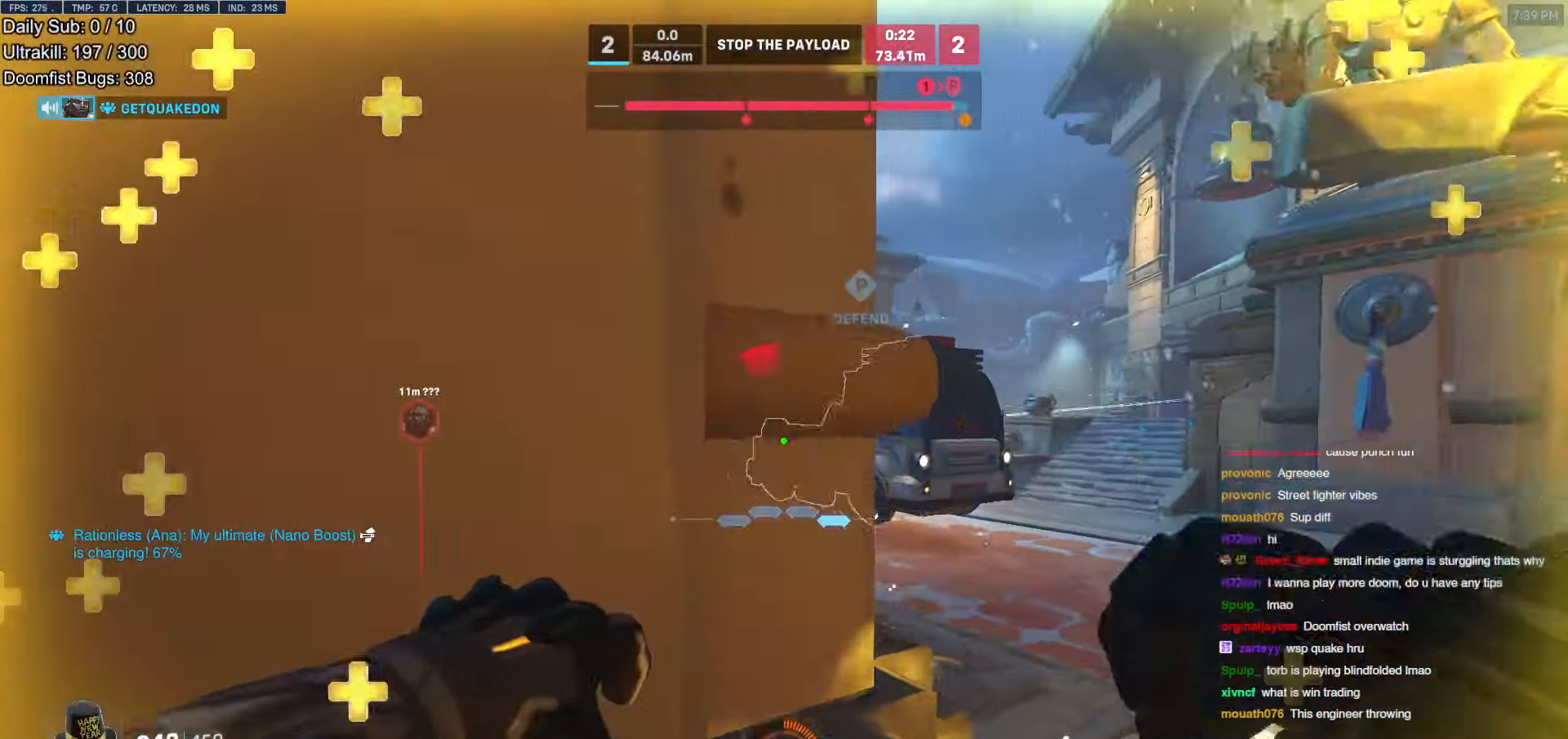
{"keys": ["d", "w"], "mouse": [], "events": [[16, "w", "down"]]}
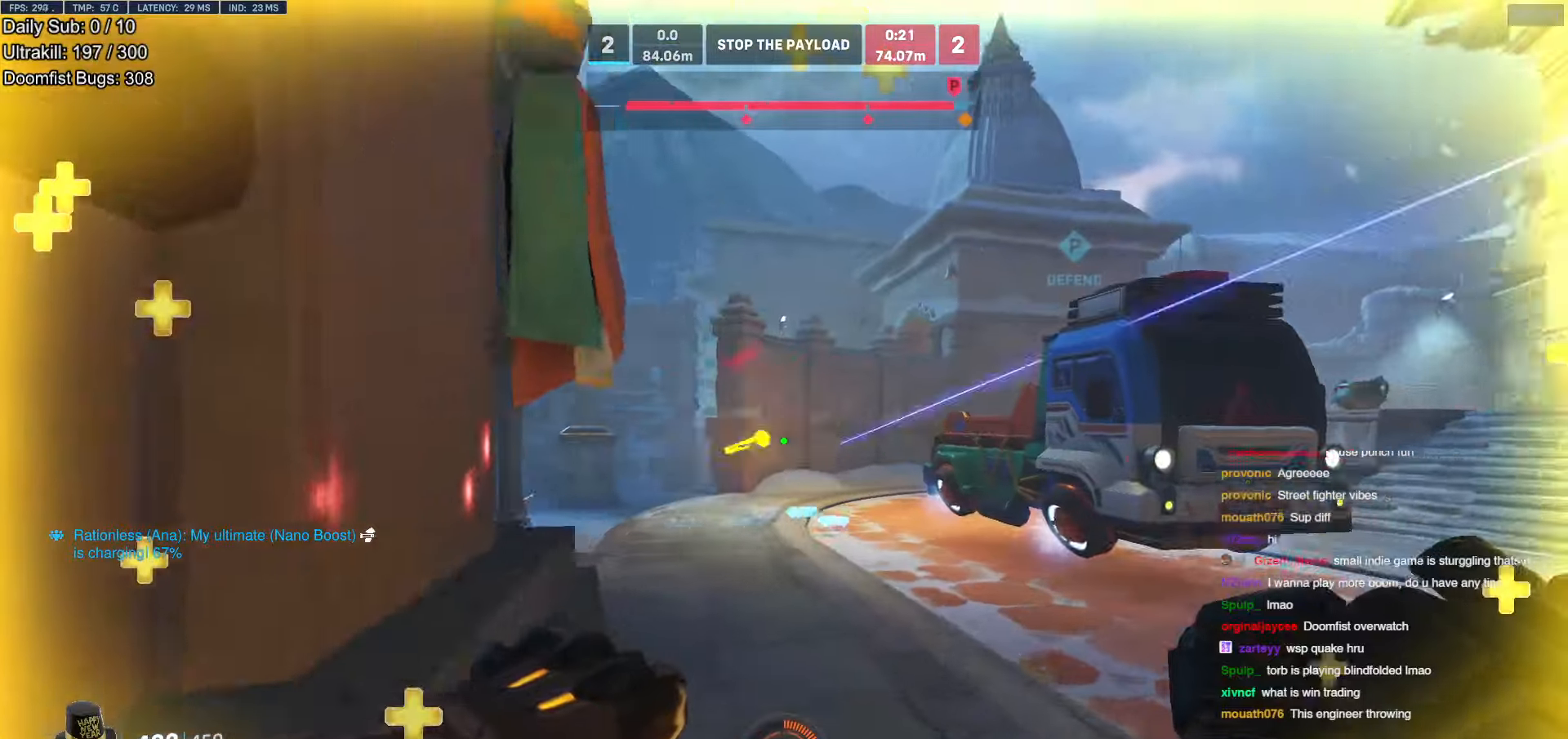
{"keys": ["d", "w"], "mouse": [], "events": []}
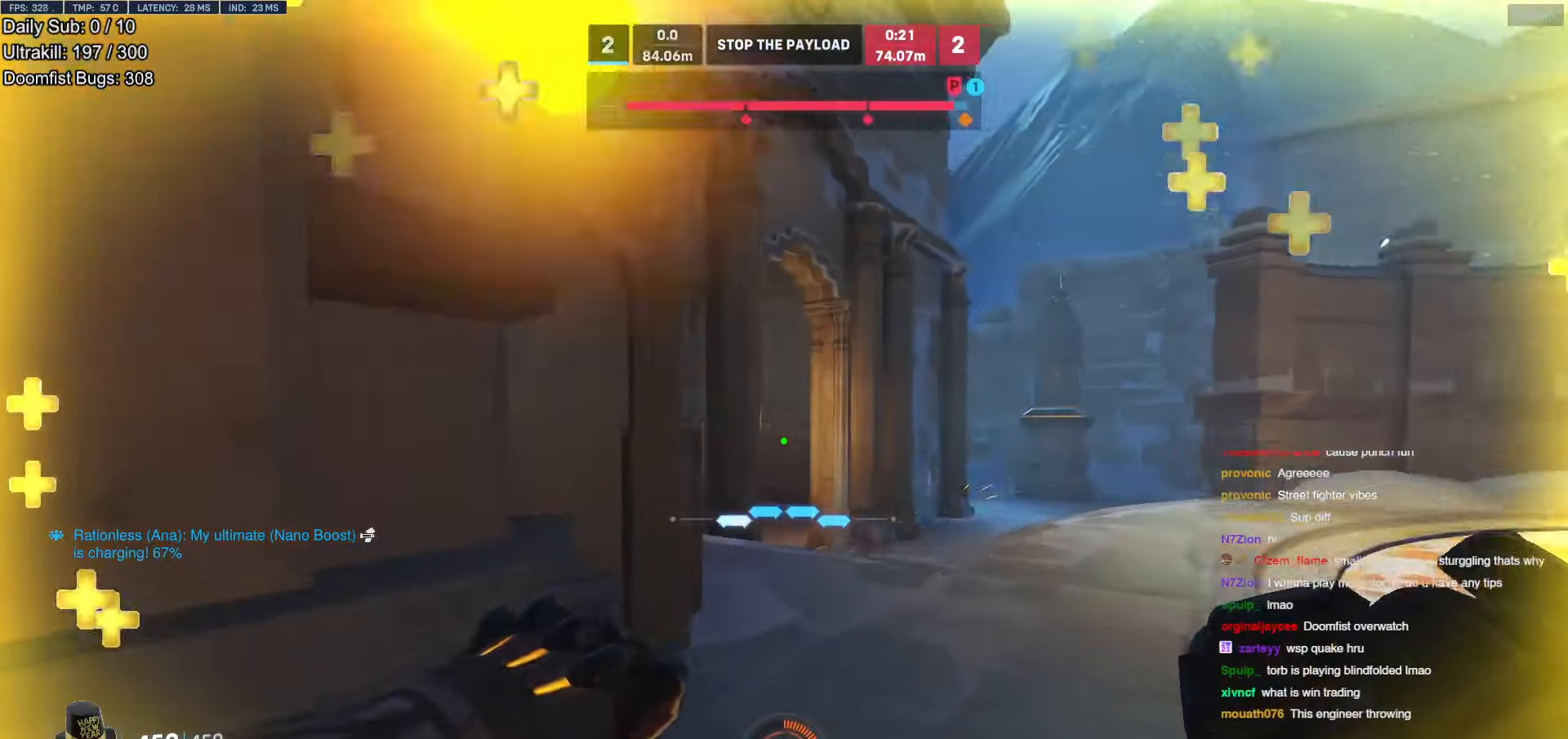
{"keys": ["a"], "mouse": ["left"], "events": [[370, "mouse_left", "down"], [420, "a", "down"], [420, "d", "up"], [420, "w", "up"]]}
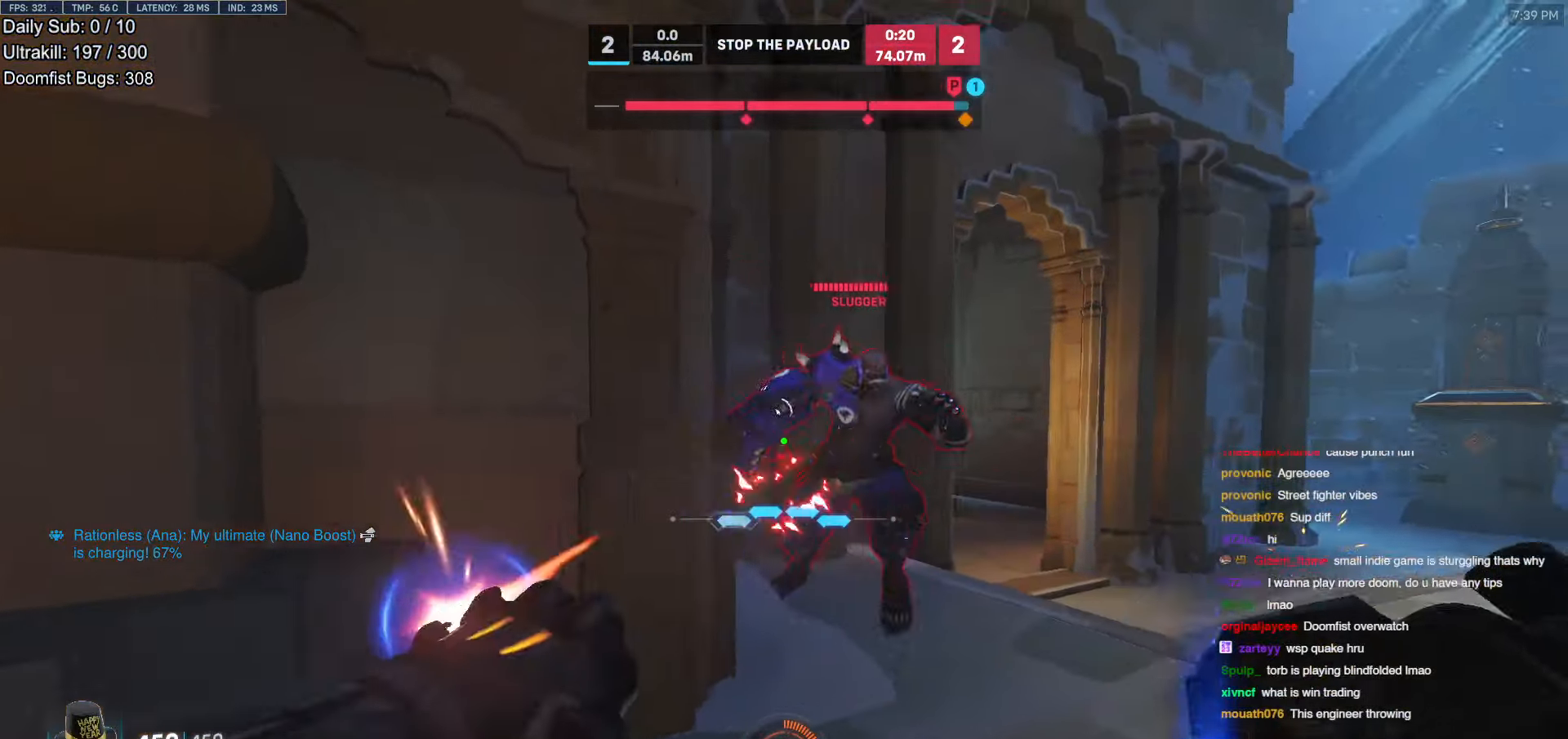
{"keys": ["w"], "mouse": [], "events": [[17, "mouse_left", "up"], [50, "s", "down"], [201, "d", "down"], [201, "mouse_left", "down"], [252, "a", "up"], [252, "s", "up"], [335, "mouse_left", "up"], [436, "w", "down"], [486, "d", "up"]]}
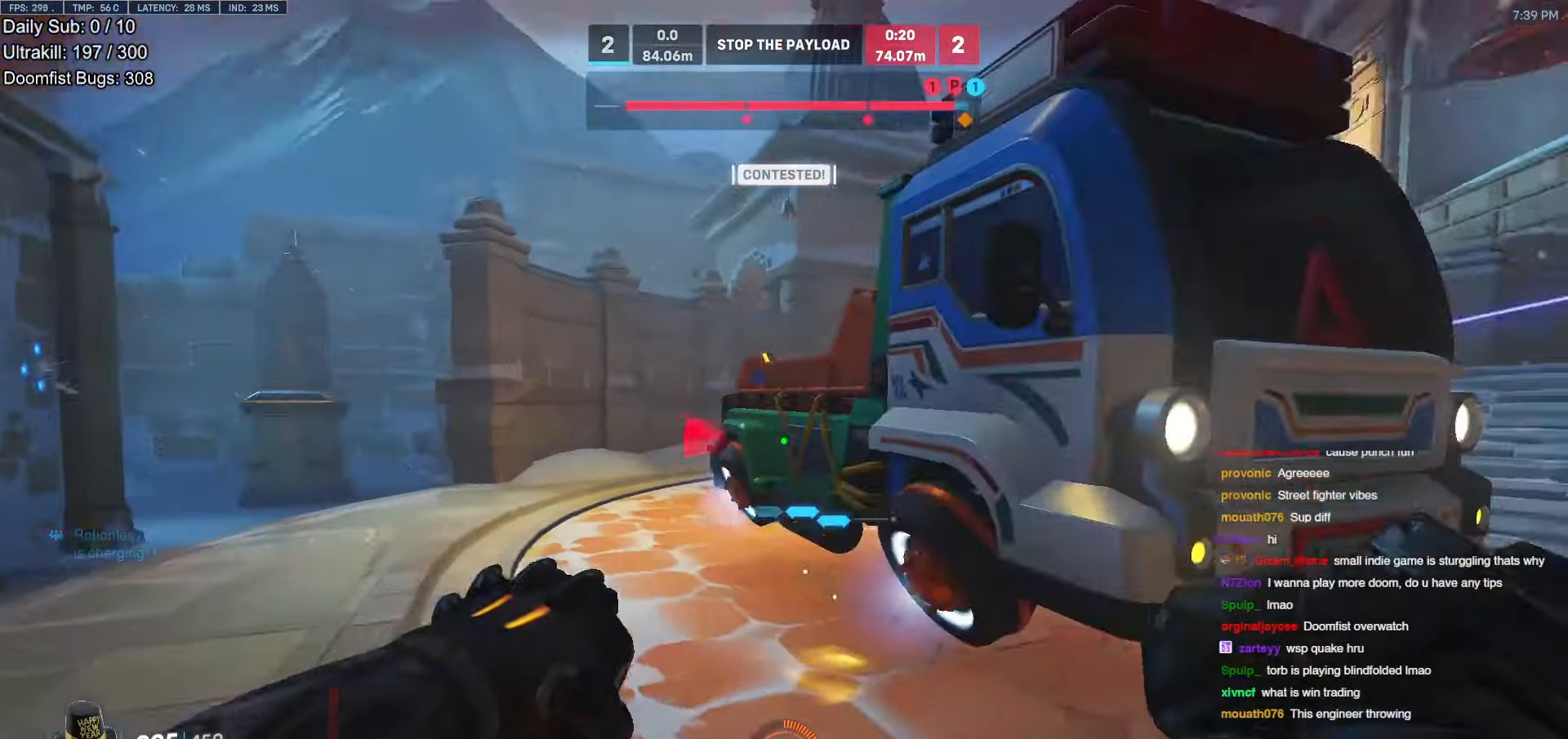
{"keys": ["w"], "mouse": [], "events": [[34, "a", "down"], [67, "e", "down"], [118, "a", "up"], [168, "e", "up"]]}
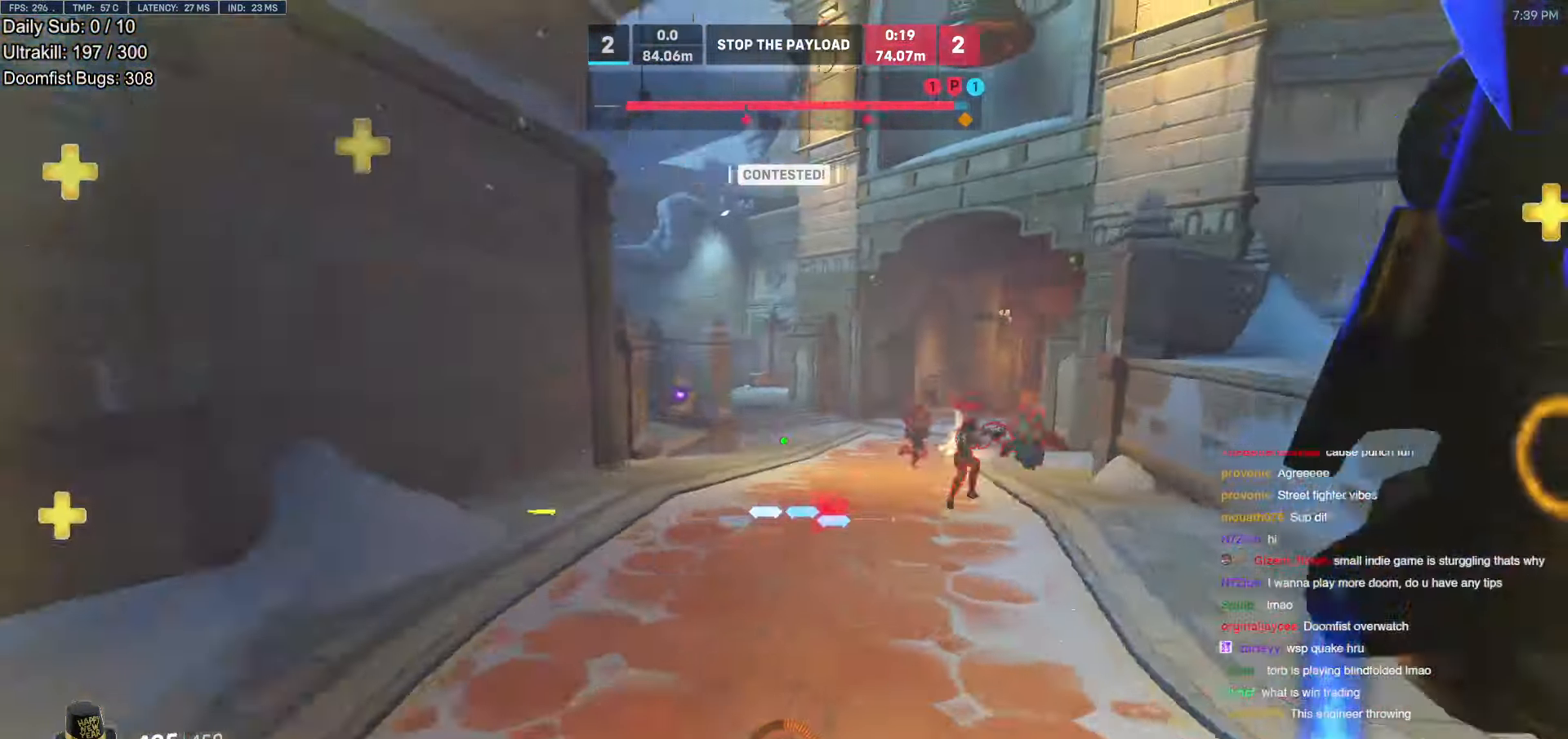
{"keys": ["d", "space", "w"], "mouse": ["right"], "events": [[67, "d", "down"], [168, "d", "up"], [302, "d", "down"], [302, "mouse_right", "down"], [352, "space", "down"]]}
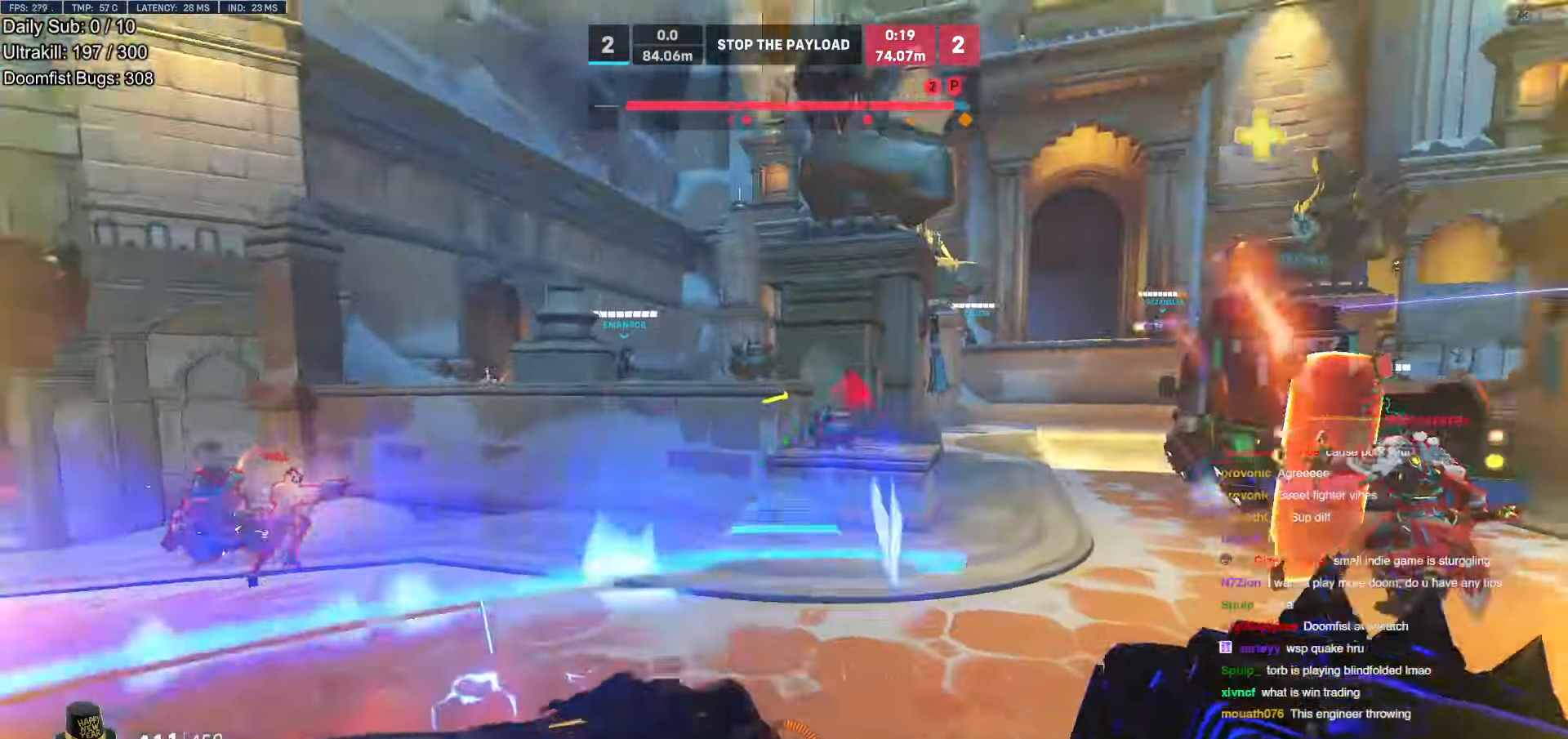
{"keys": ["d", "w"], "mouse": [], "events": [[17, "mouse_right", "up"], [151, "d", "up"], [202, "space", "up"], [252, "space", "down"], [336, "space", "up"], [386, "space", "down"], [487, "d", "down"], [487, "space", "up"]]}
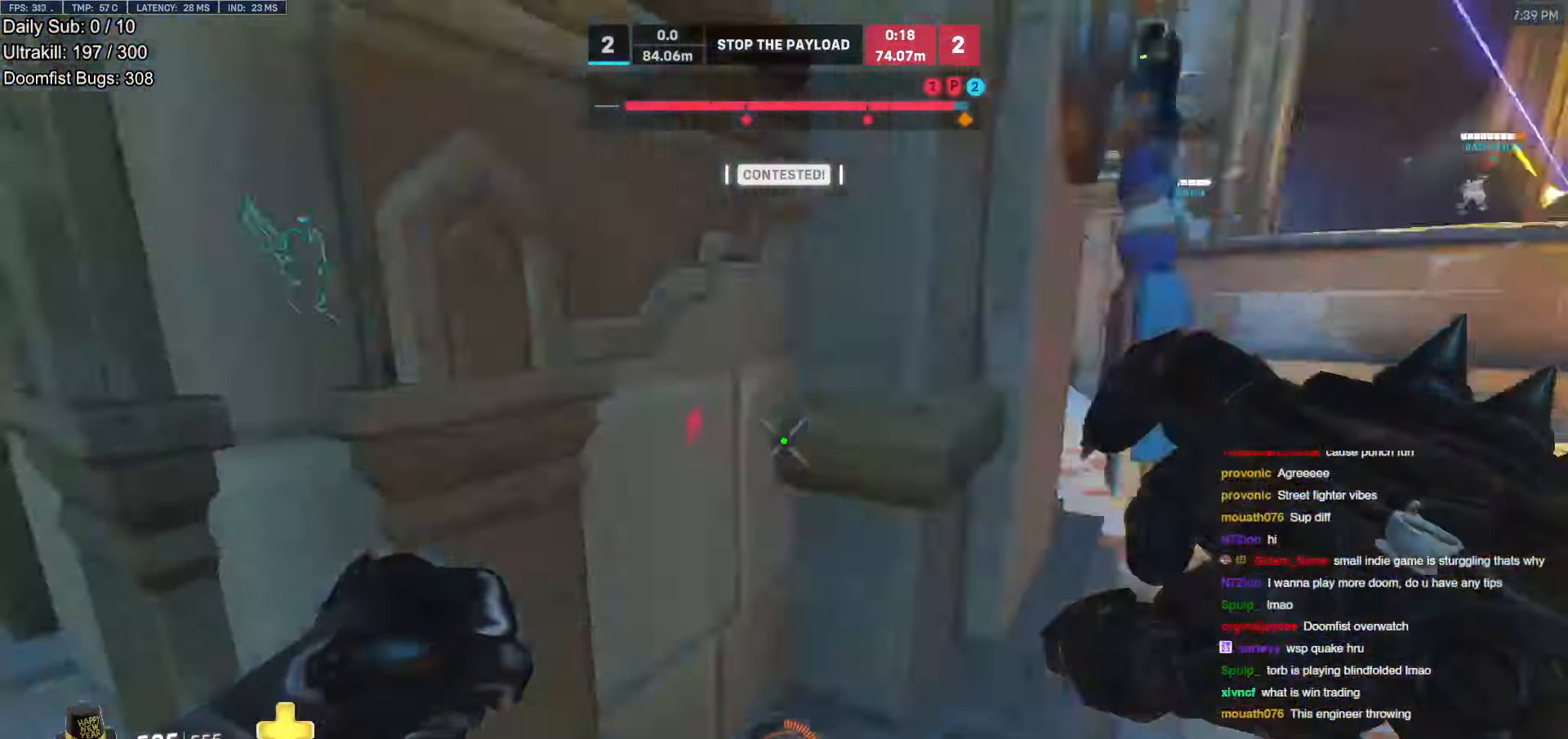
{"keys": ["a", "s", "space"], "mouse": ["left"], "events": [[33, "w", "up"], [67, "a", "down"], [67, "d", "up"], [117, "s", "down"], [453, "mouse_left", "down"], [453, "space", "down"]]}
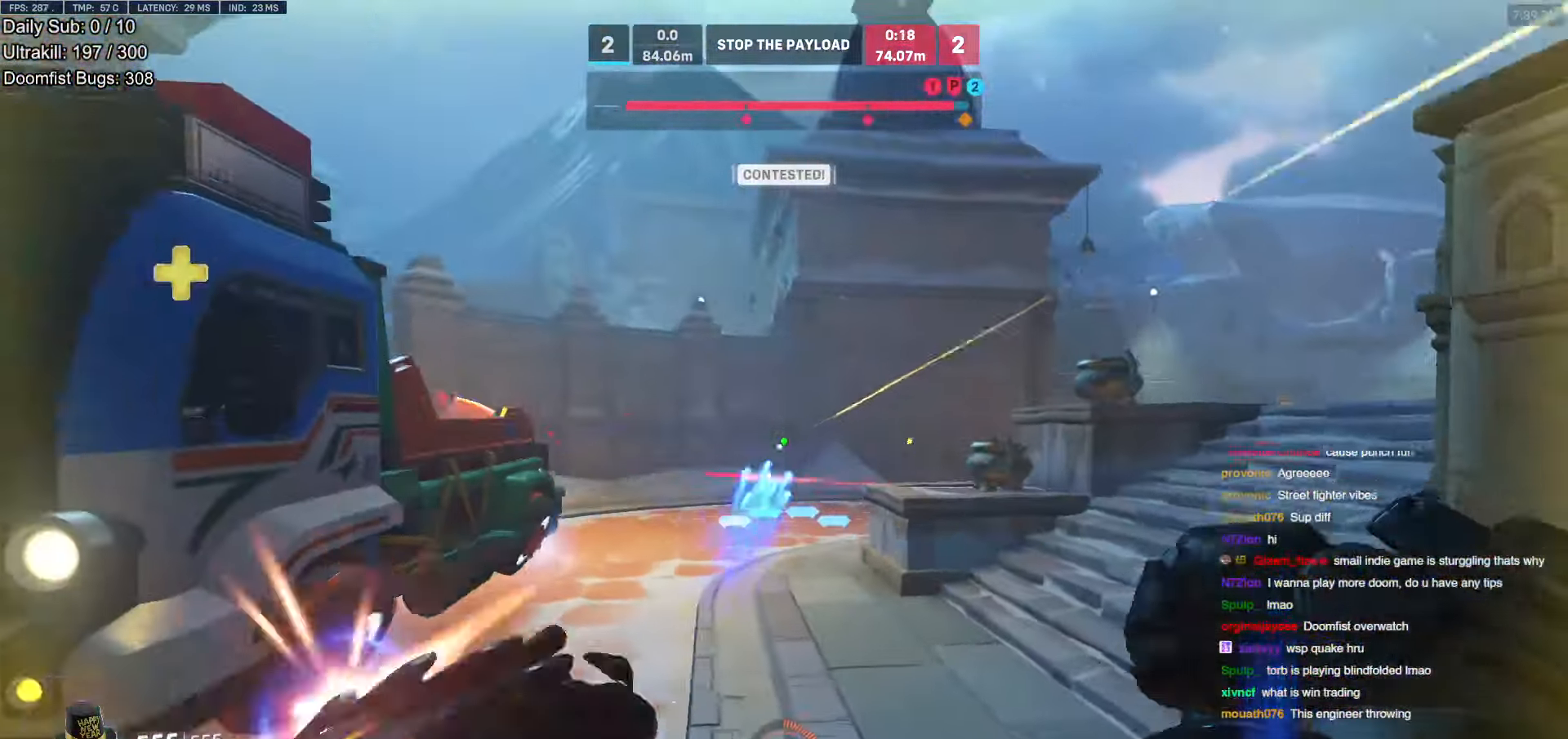
{"keys": ["a"], "mouse": [], "events": [[34, "space", "up"], [84, "mouse_left", "up"], [319, "s", "up"]]}
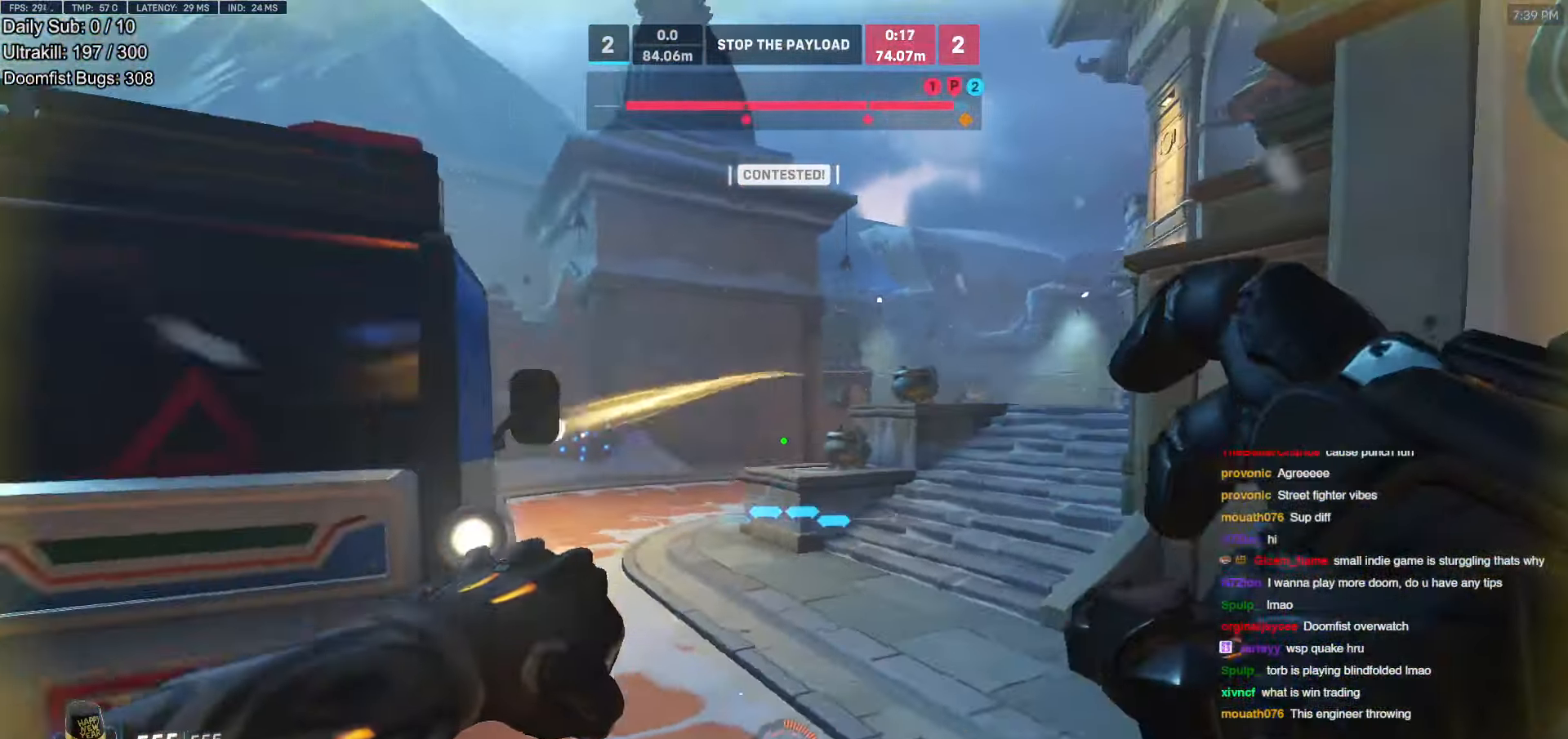
{"keys": ["a", "w"], "mouse": [], "events": [[201, "w", "down"], [386, "a", "up"], [470, "a", "down"]]}
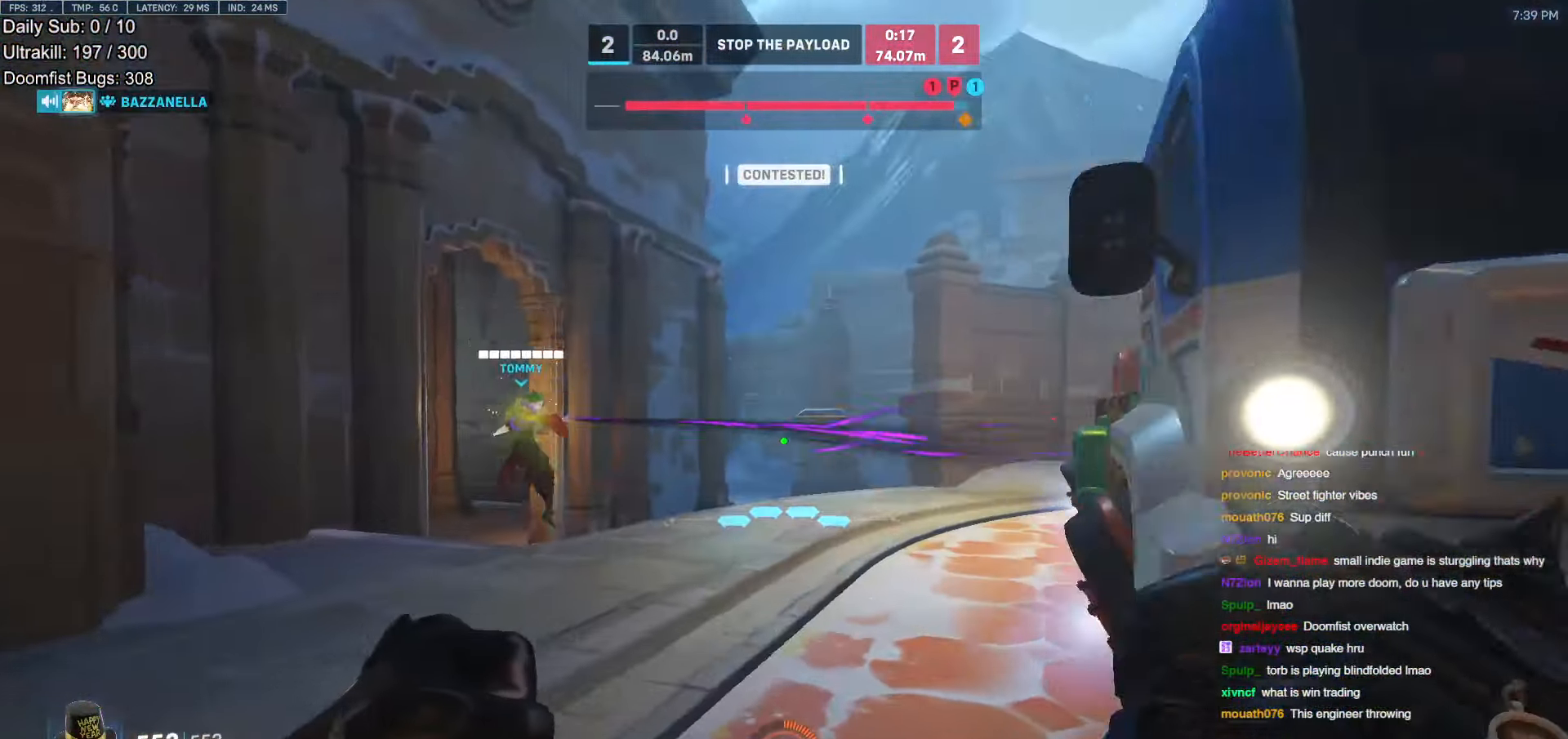
{"keys": ["a", "w"], "mouse": [], "events": [[50, "a", "up"], [201, "a", "down"], [252, "space", "down"], [335, "a", "up"], [386, "space", "up"], [436, "a", "down"]]}
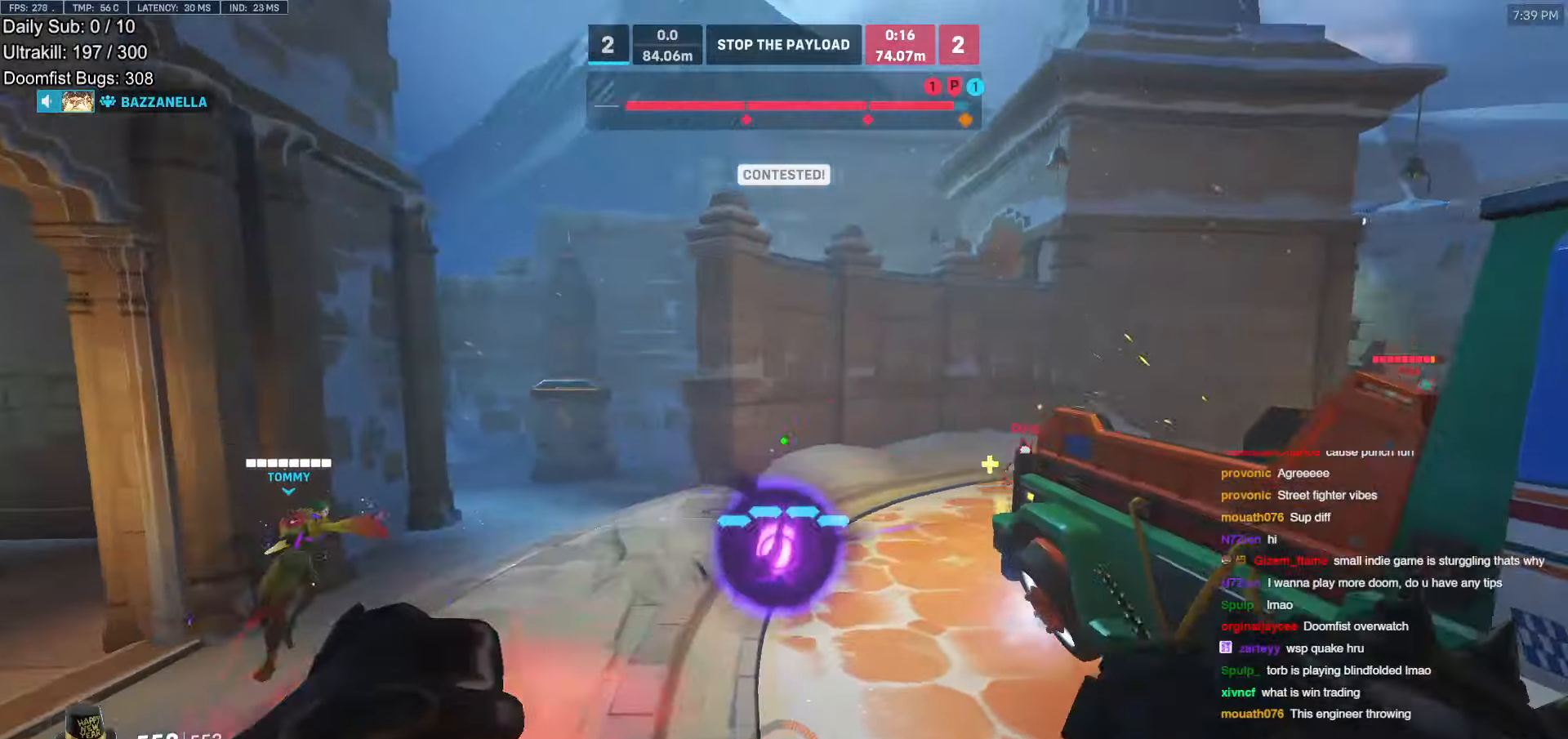
{"keys": ["a", "w"], "mouse": [], "events": [[318, "mouse_left", "down"], [469, "mouse_left", "up"]]}
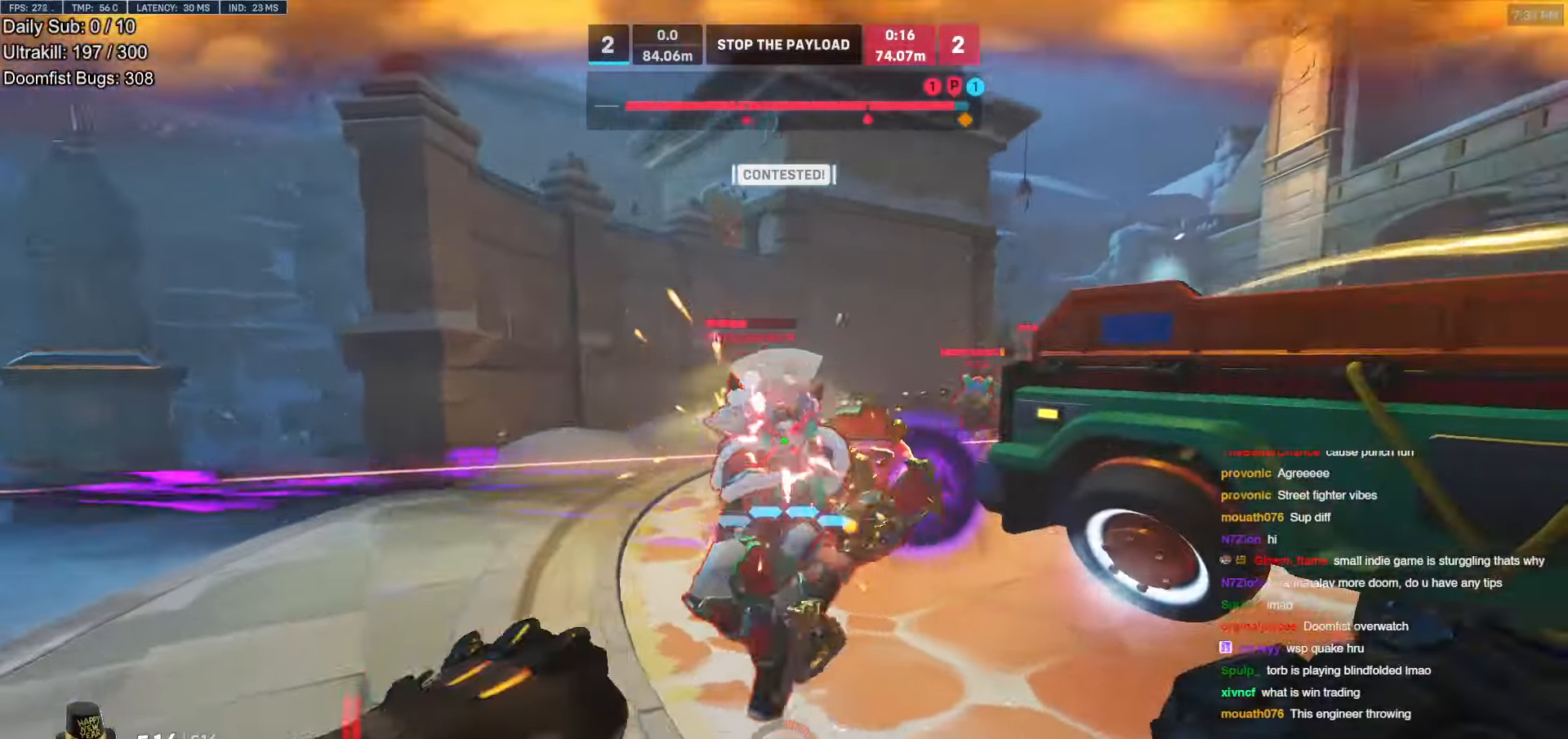
{"keys": ["w"], "mouse": [], "events": [[201, "mouse_left", "down"], [252, "a", "up"], [336, "mouse_left", "up"]]}
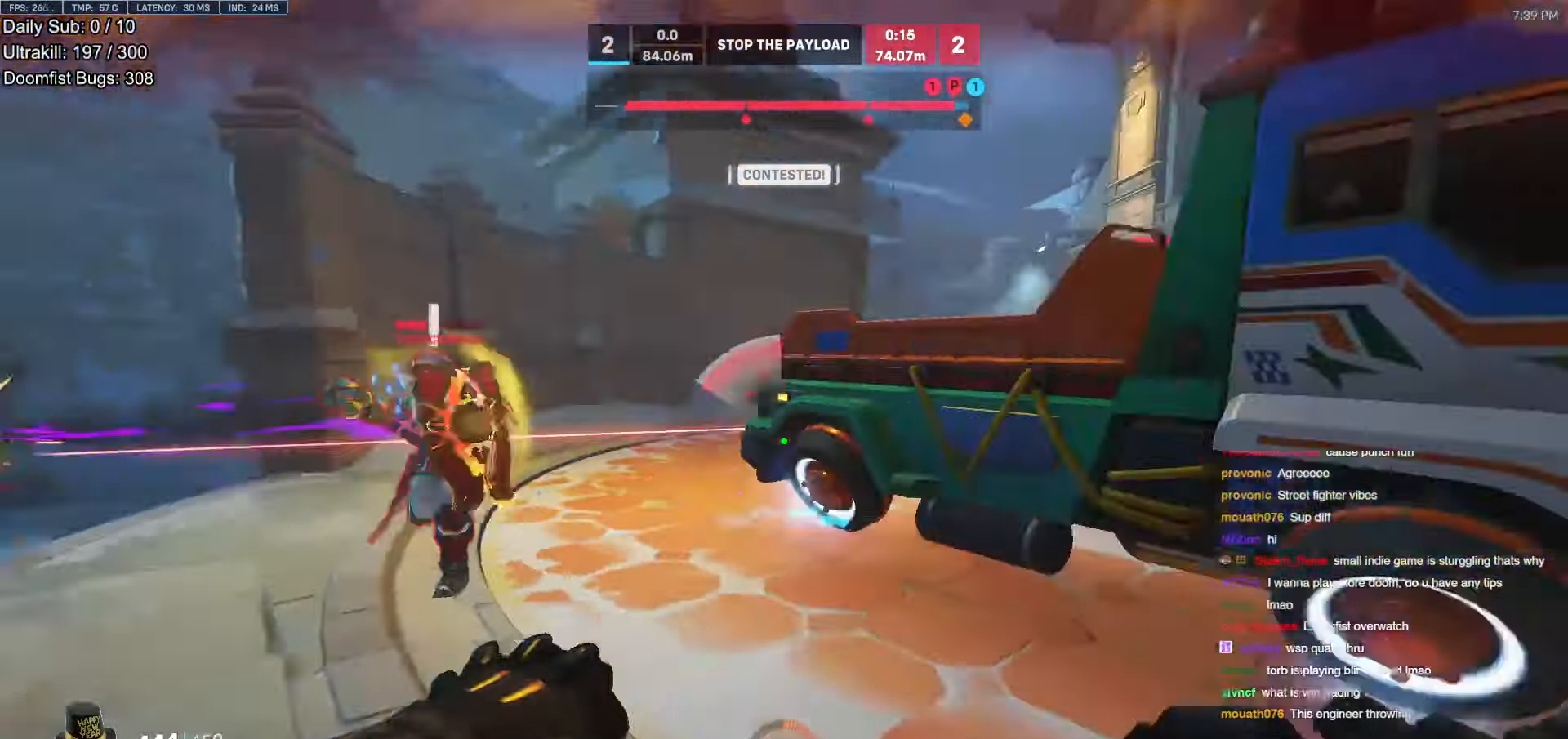
{"keys": ["w"], "mouse": [], "events": [[68, "mouse_left", "down"], [269, "mouse_left", "up"]]}
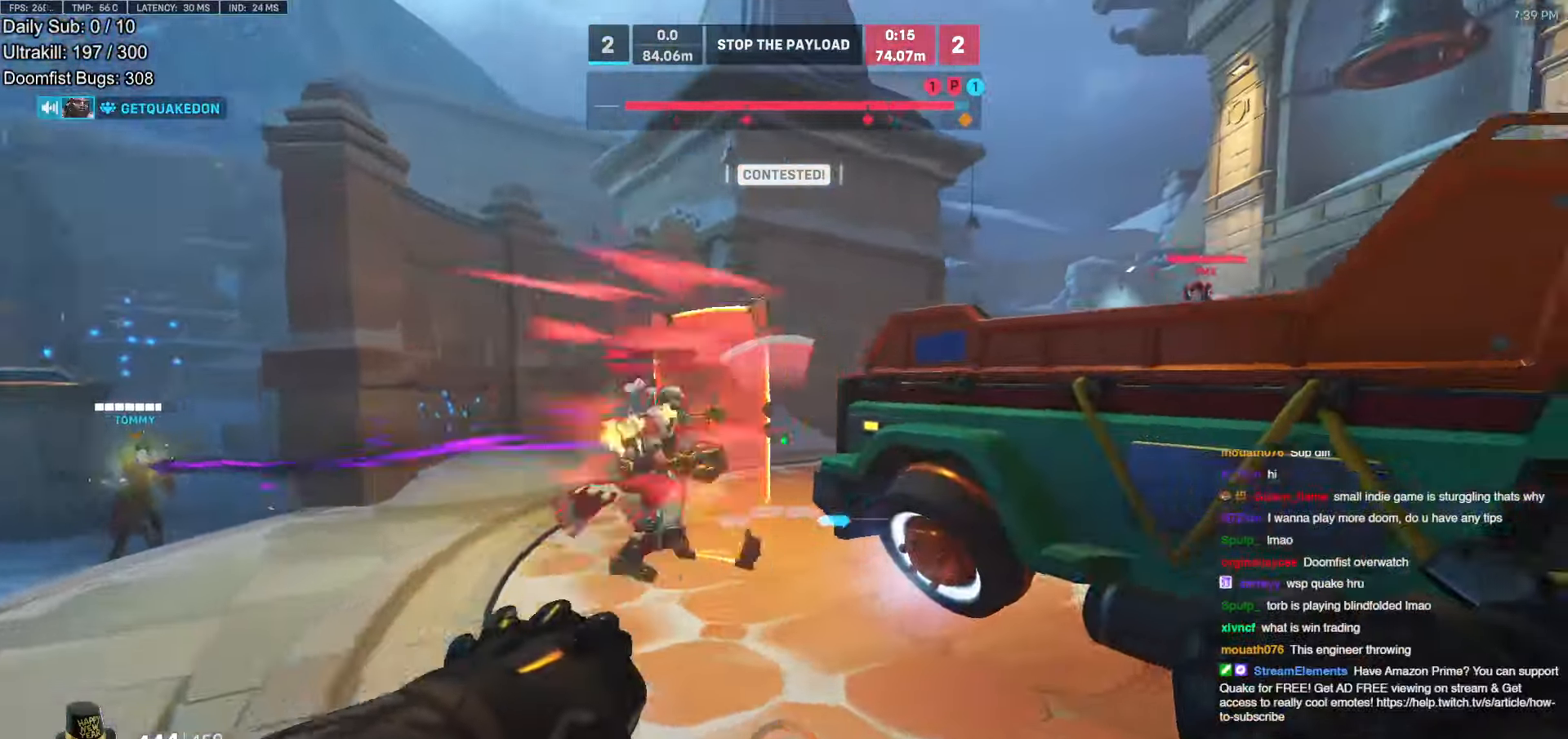
{"keys": ["a", "w"], "mouse": ["left"], "events": [[33, "space", "down"], [84, "a", "down"], [184, "space", "up"], [453, "mouse_left", "down"]]}
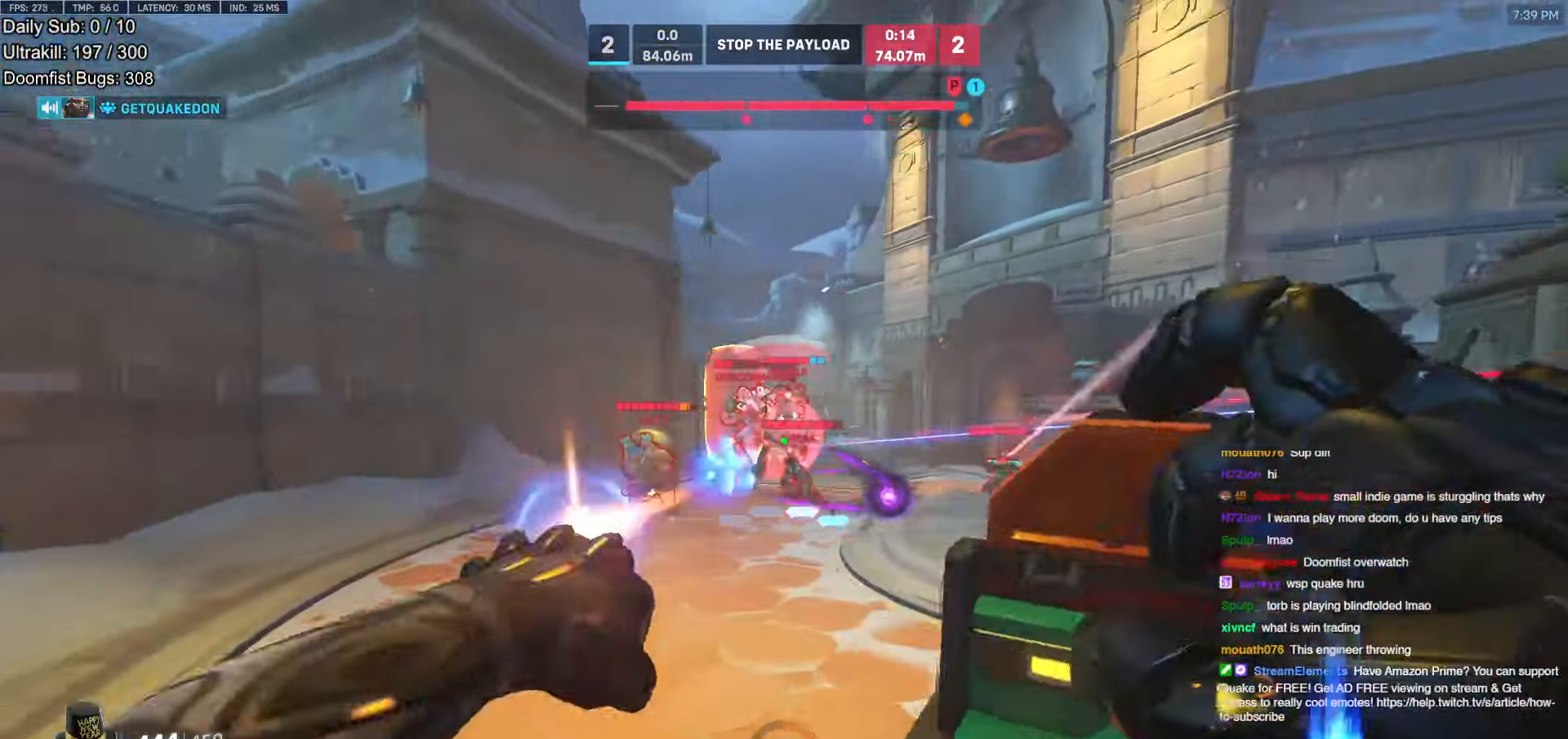
{"keys": ["d", "w"], "mouse": ["right"], "events": [[84, "mouse_left", "up"], [235, "a", "up"], [235, "d", "down"], [269, "mouse_left", "down"], [319, "mouse_right", "down"], [369, "mouse_left", "up"], [420, "w", "up"], [470, "w", "down"]]}
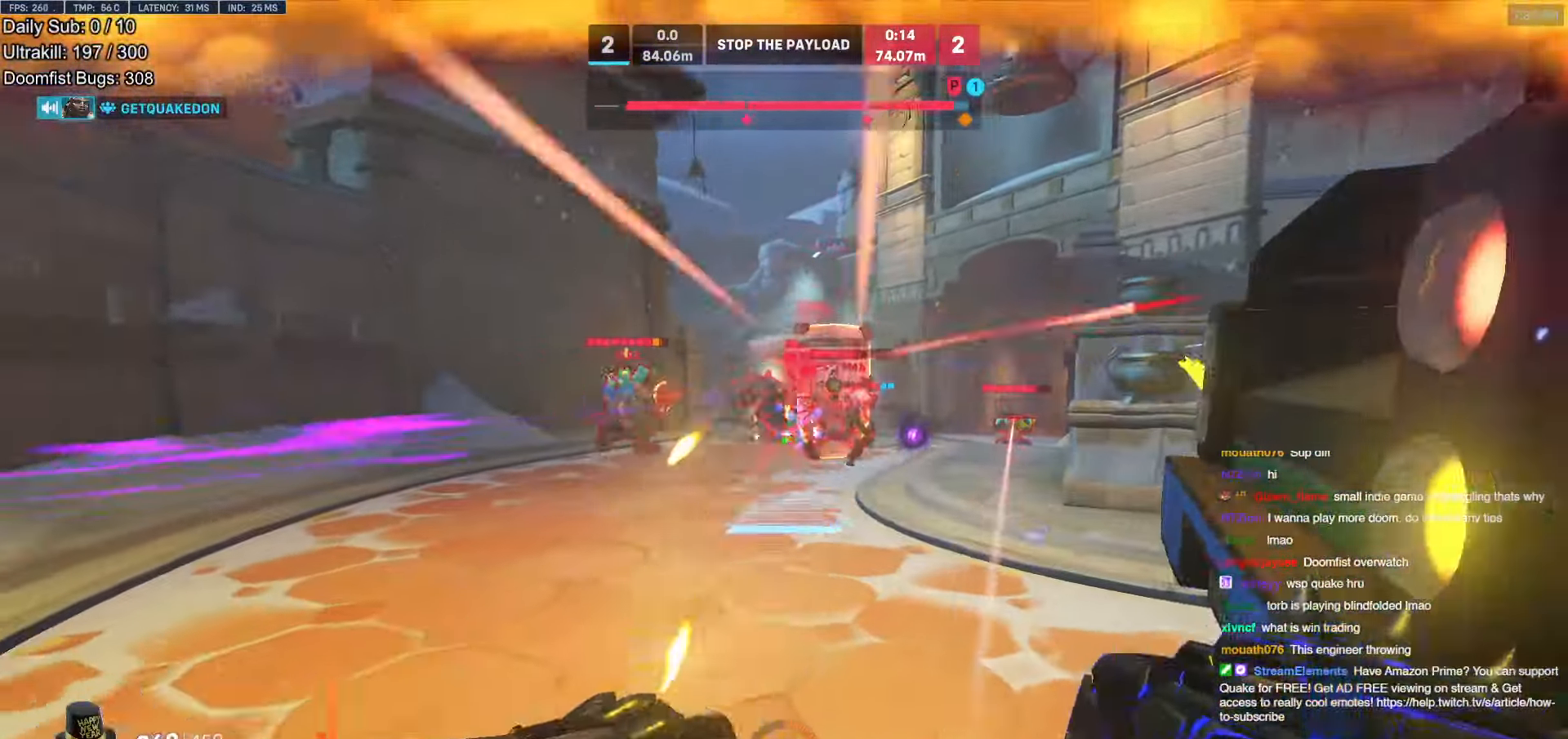
{"keys": ["w"], "mouse": ["right"], "events": [[33, "a", "down"], [84, "d", "up"], [453, "a", "up"]]}
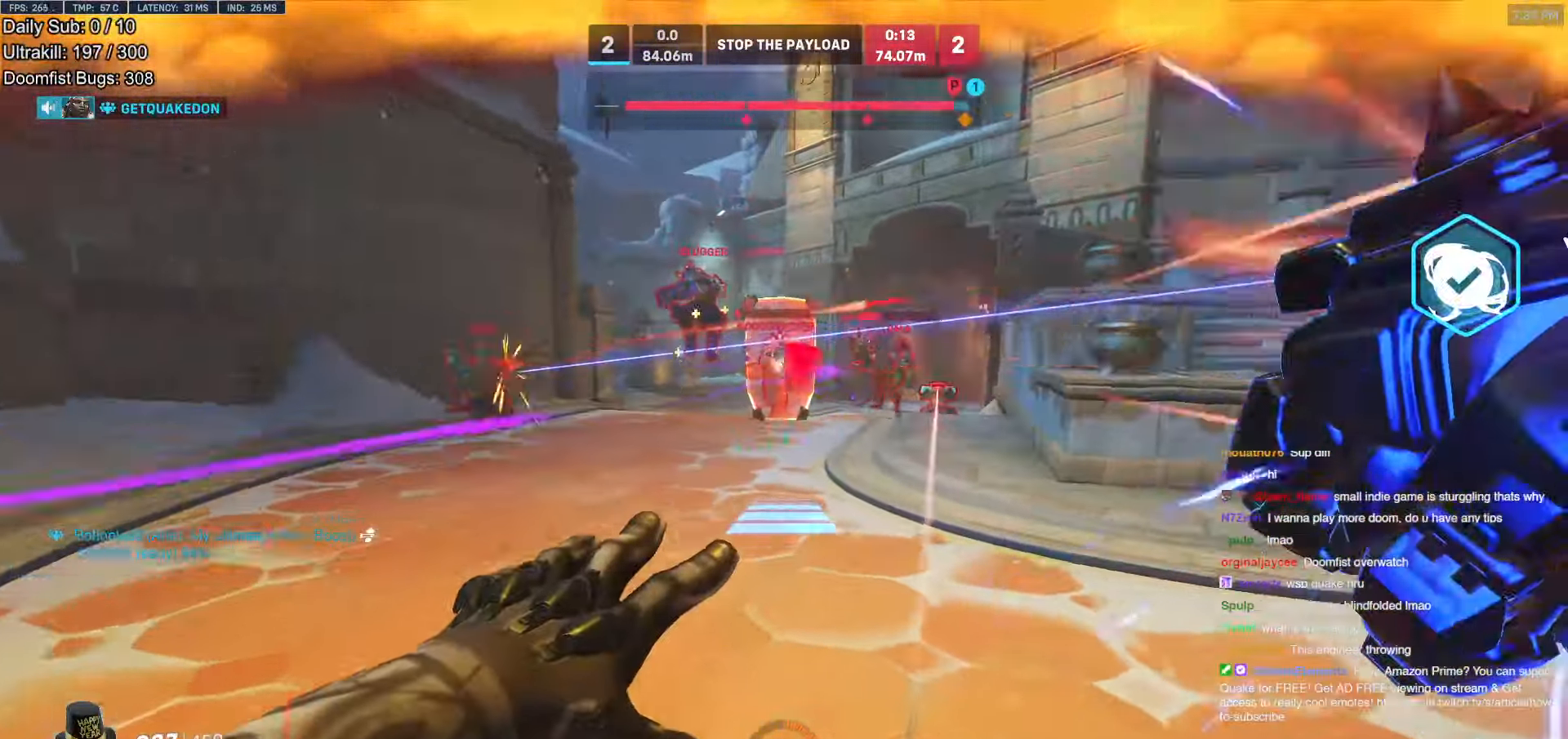
{"keys": ["a", "w"], "mouse": [], "events": [[34, "mouse_right", "up"], [286, "a", "down"]]}
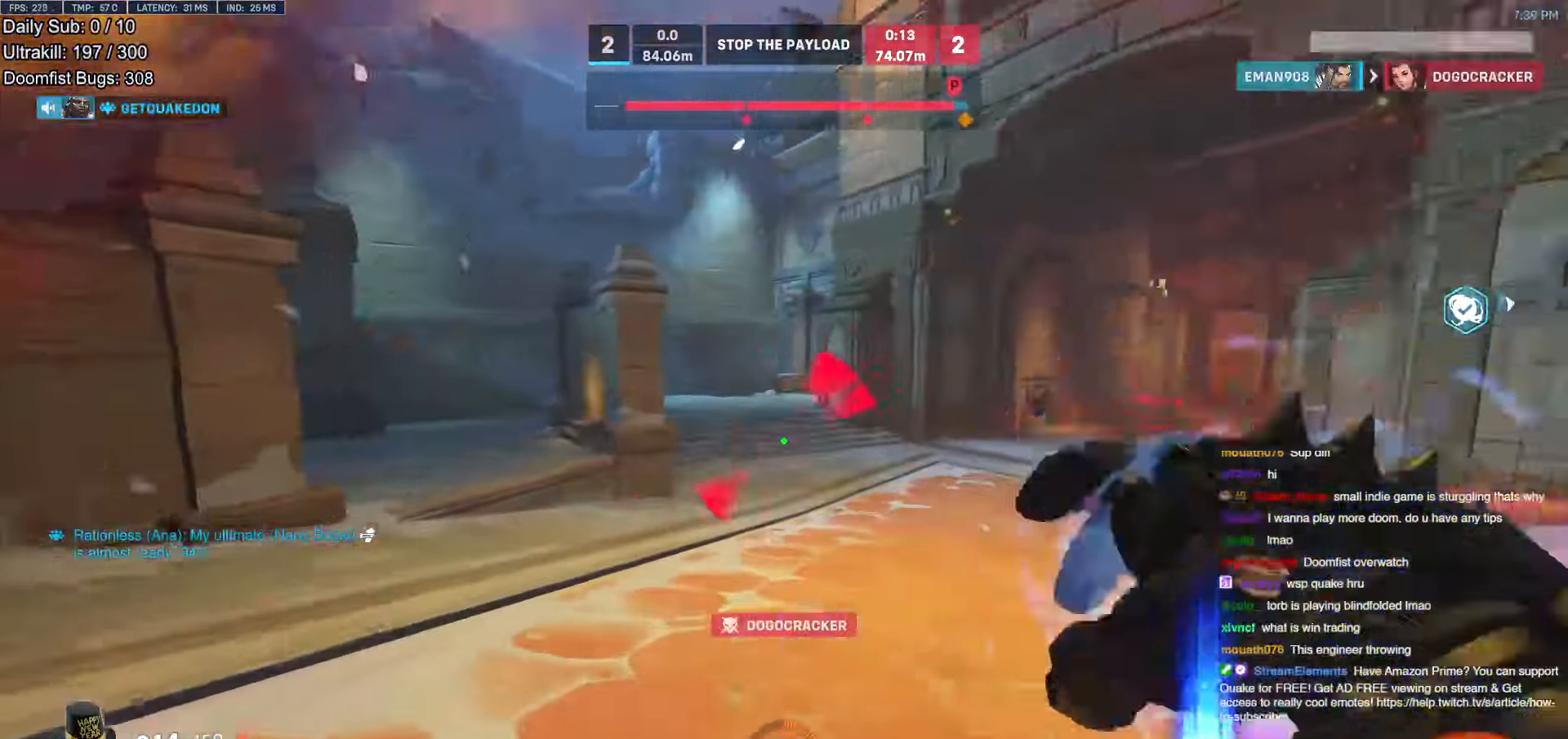
{"keys": ["d"], "mouse": [], "events": [[201, "melee", "down"], [201, "mouse_left", "down"], [252, "a", "up"], [285, "d", "down"], [335, "mouse_left", "up"], [335, "space", "down"], [386, "w", "up"], [436, "space", "up"], [486, "melee", "up"]]}
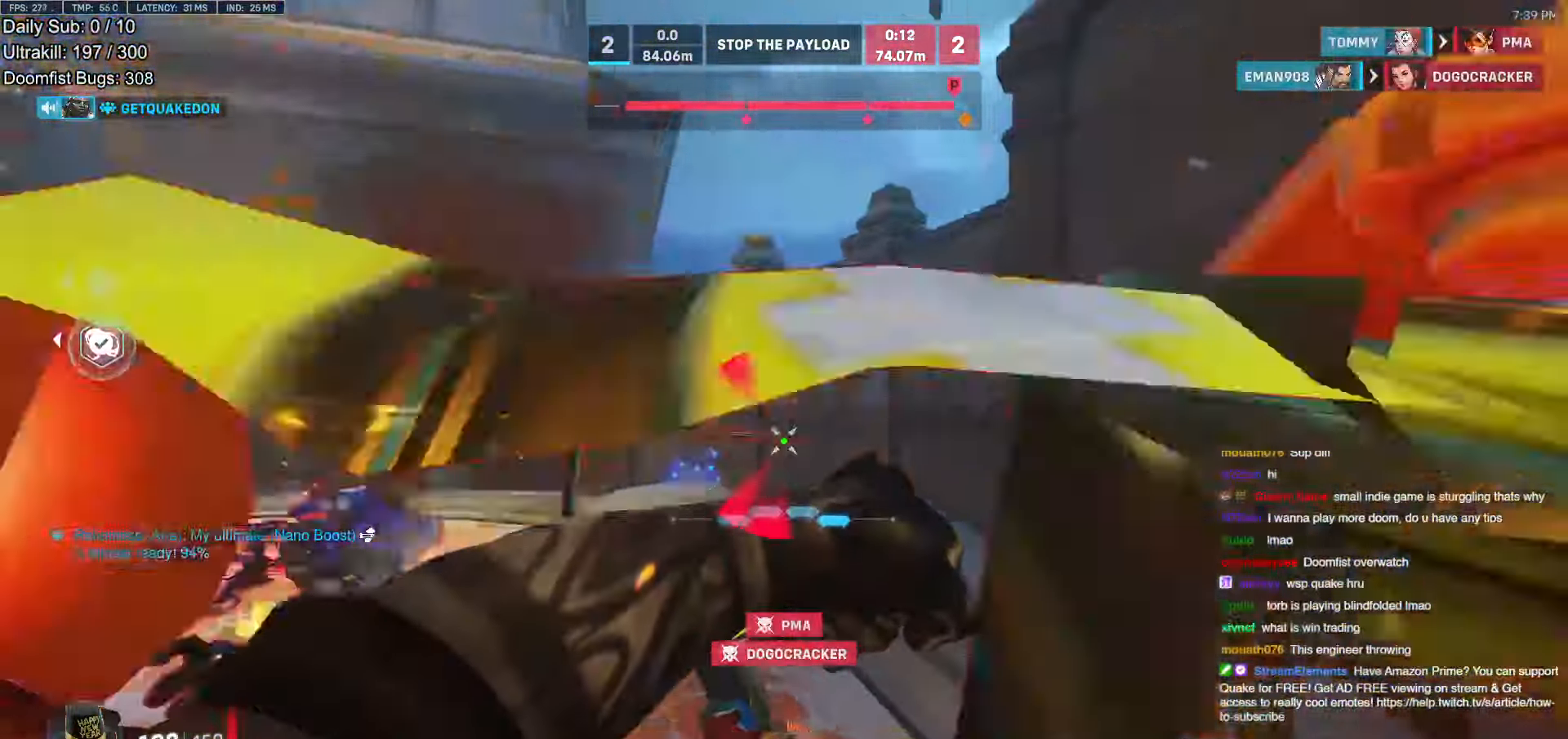
{"keys": ["d"], "mouse": ["left"], "events": [[34, "space", "down"], [118, "a", "down"], [118, "space", "up"], [218, "s", "down"], [269, "a", "up"], [302, "s", "up"], [353, "mouse_left", "down"]]}